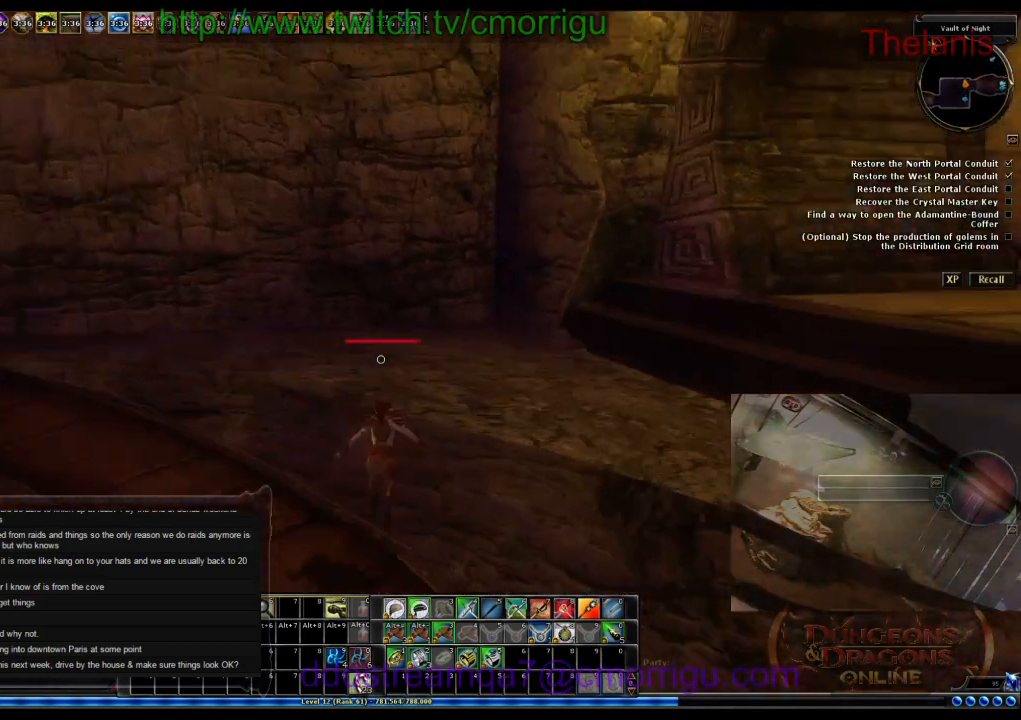
Gameplay with keyboard; each line is a JSON object with the keys held at the frame after it. "events" lists presses ("down") and releases ("up") of ".", "/", "0", "1", "2", "3", "4", "5", "6", "7", "8", "9", "a", "b", "backslash", "backspace", "c", "caps_lock", "comma", "ctrl_l", "ctrl_r", "d", "e", "equals", "escape", "f", "f1", "f10", "f11", "f12", "f2", "f3", "f4", "f5", "f6", "f7", "f8", "f9", "g", "h", "i", "j", "k", "l", "lbracket", "m", "minus", "n", "o", "p", "q", "quote", "r", "rbracket", "return", "s", "semicolon", "shift_l", "shift_r", "space", "t", "tab", "tilde", "u", "v", "w", "x", "y" and "z" between this image and that frame as [ms after this image, input, new state], when the widget could be followed in between. No other keys are recorded. Mouse input is not recorded.
{"keys": ["w"], "events": [[266, "space", "up"]]}
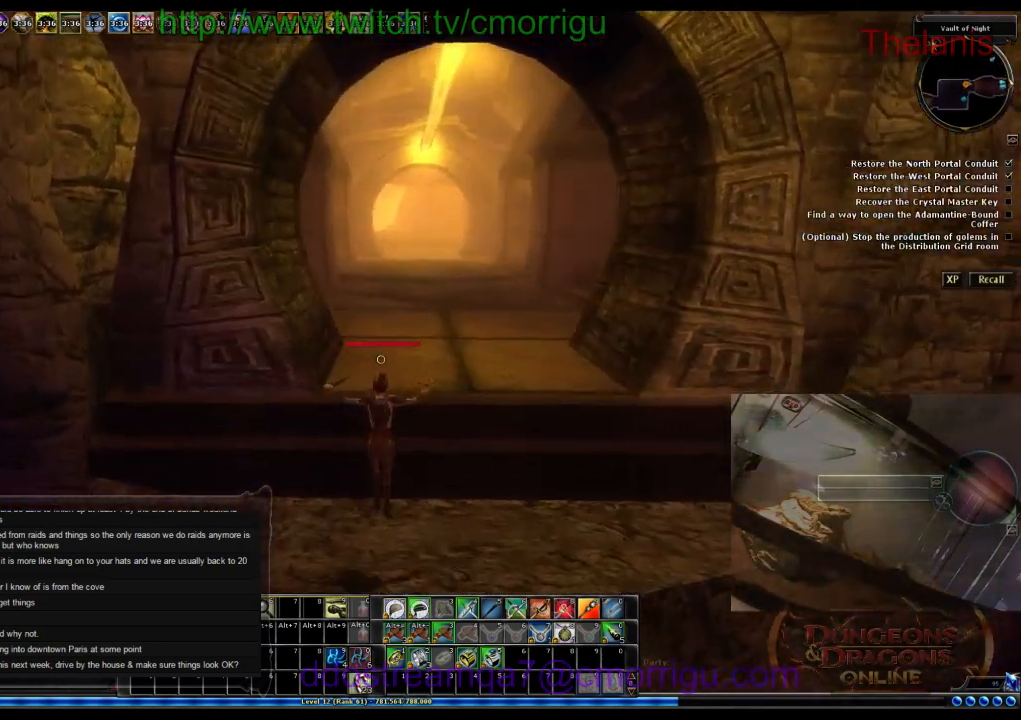
{"keys": ["w"], "events": []}
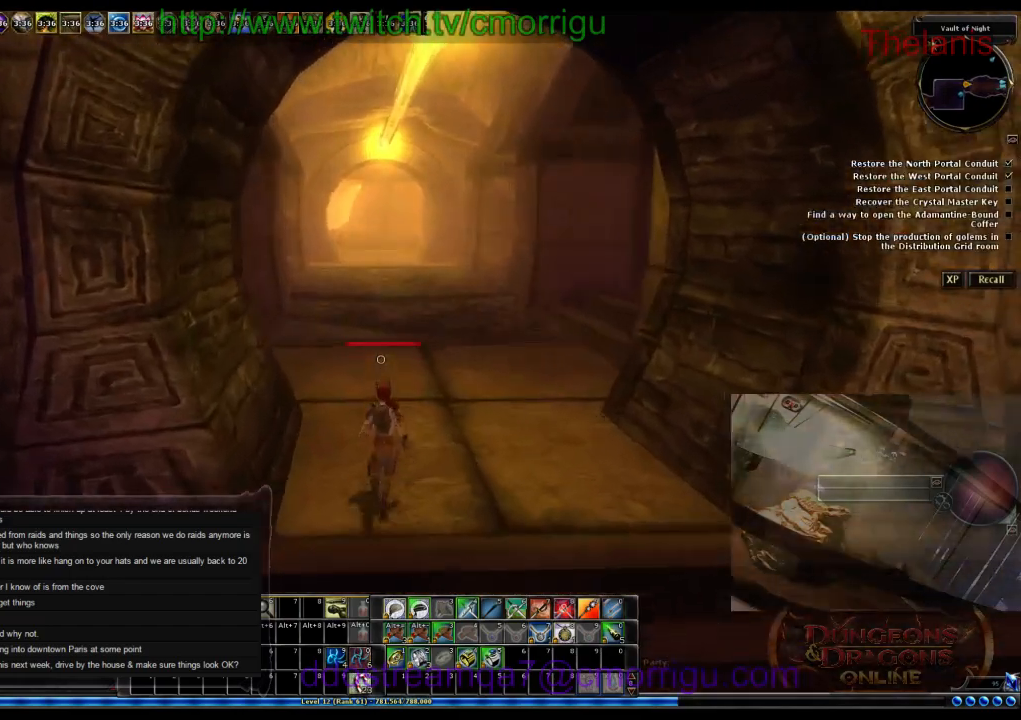
{"keys": ["w"], "events": []}
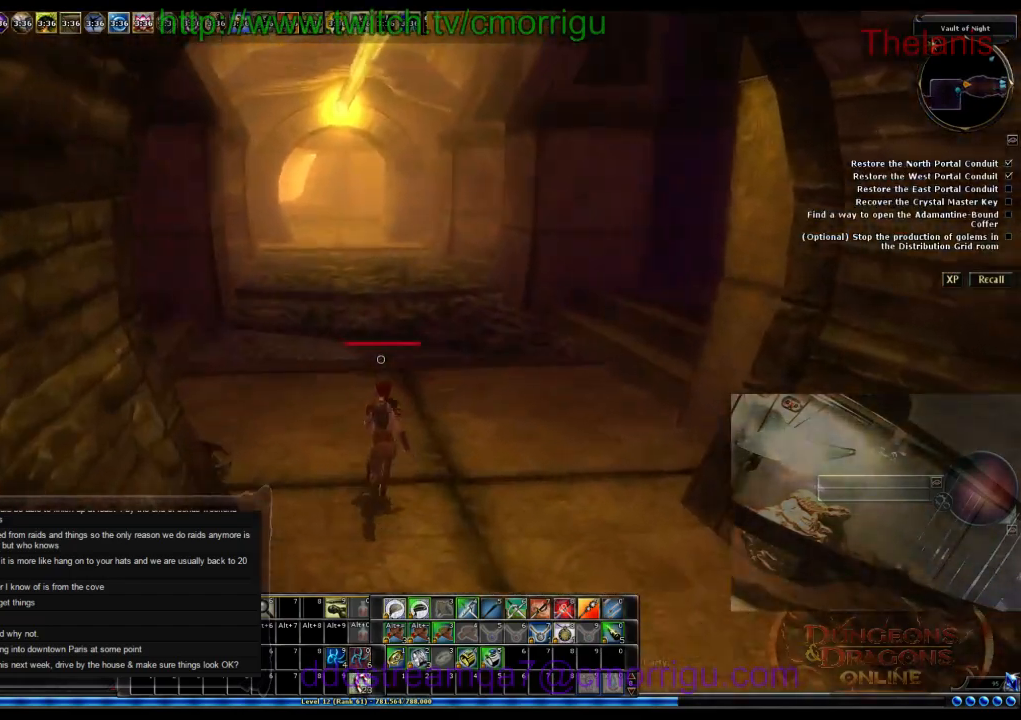
{"keys": ["w"], "events": []}
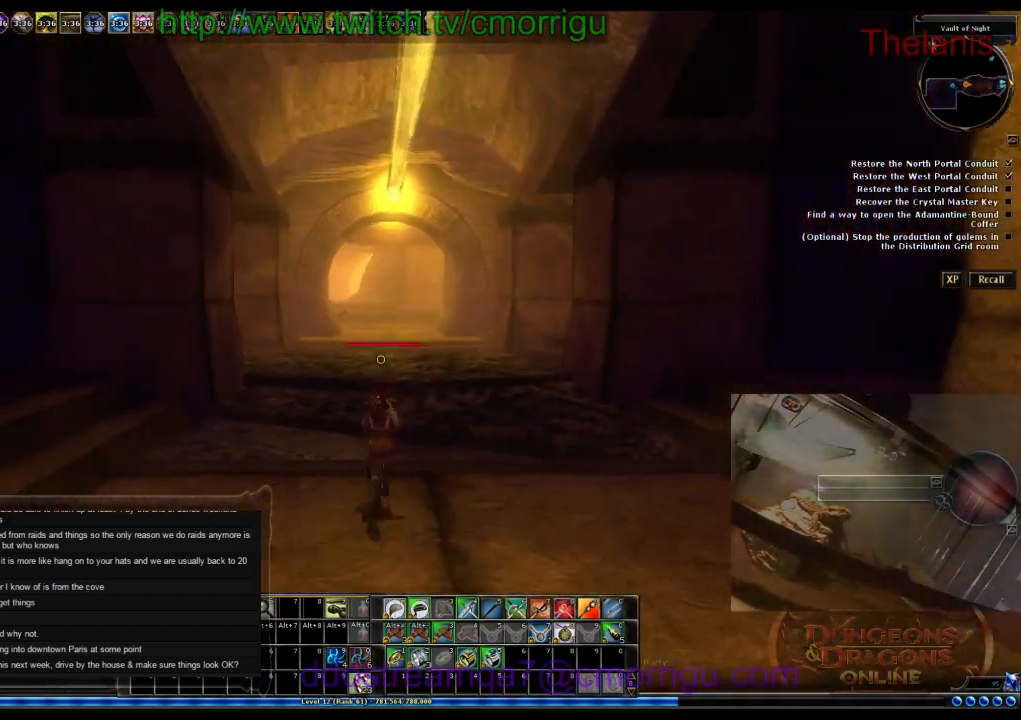
{"keys": ["w"], "events": [[166, "m", "down"], [300, "m", "up"]]}
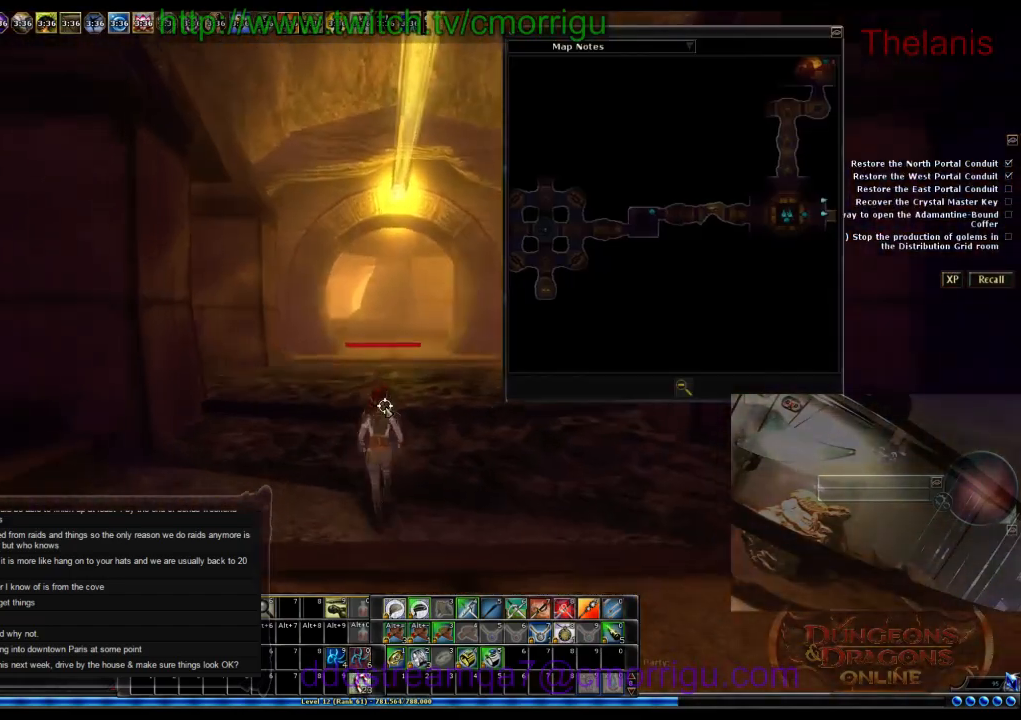
{"keys": ["w"], "events": []}
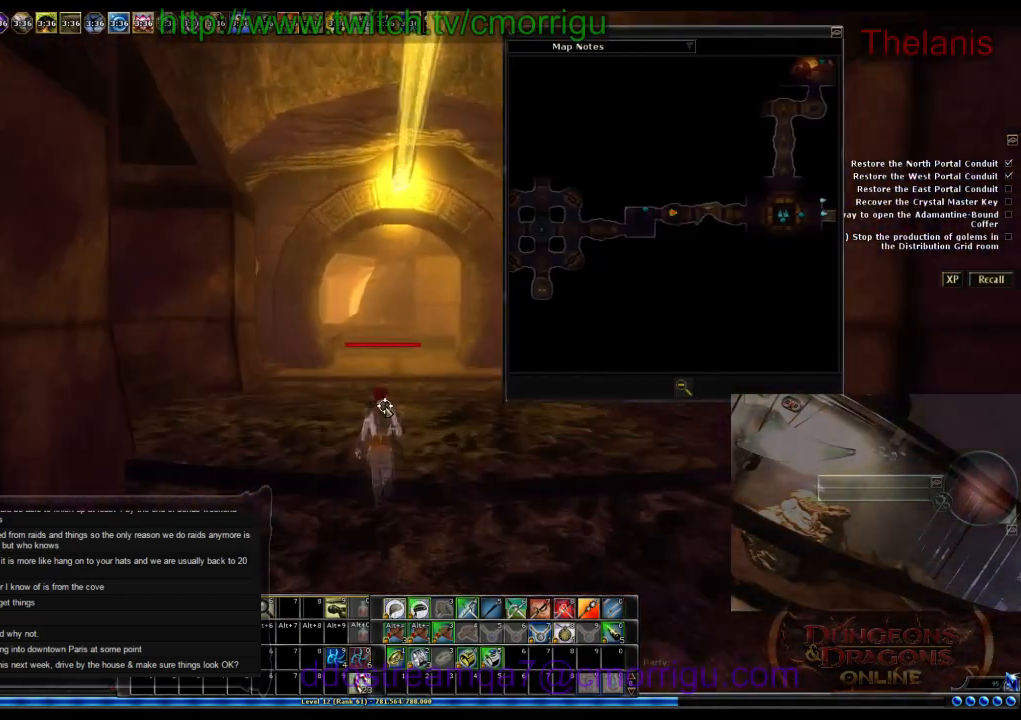
{"keys": ["m", "w"], "events": [[466, "m", "down"]]}
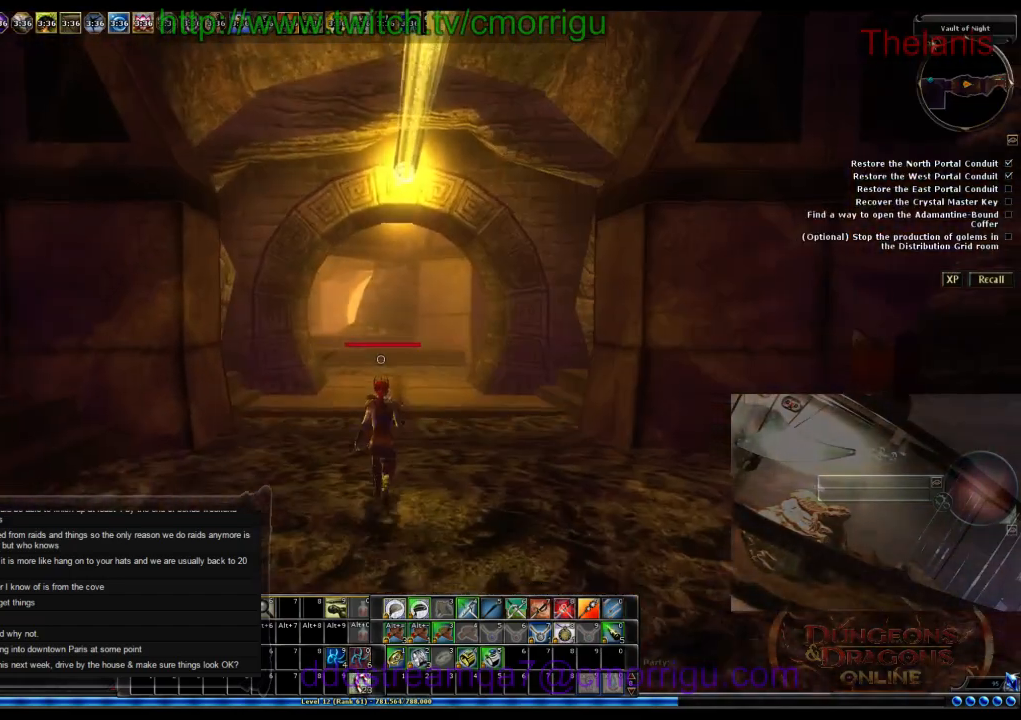
{"keys": ["w"], "events": [[166, "m", "up"]]}
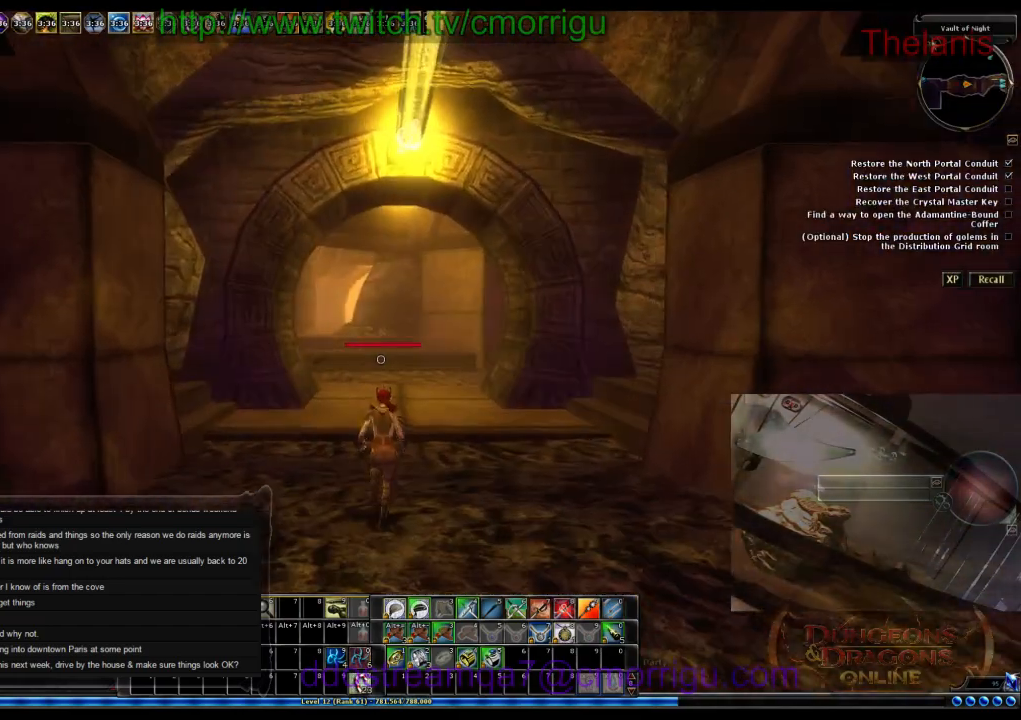
{"keys": ["w"], "events": []}
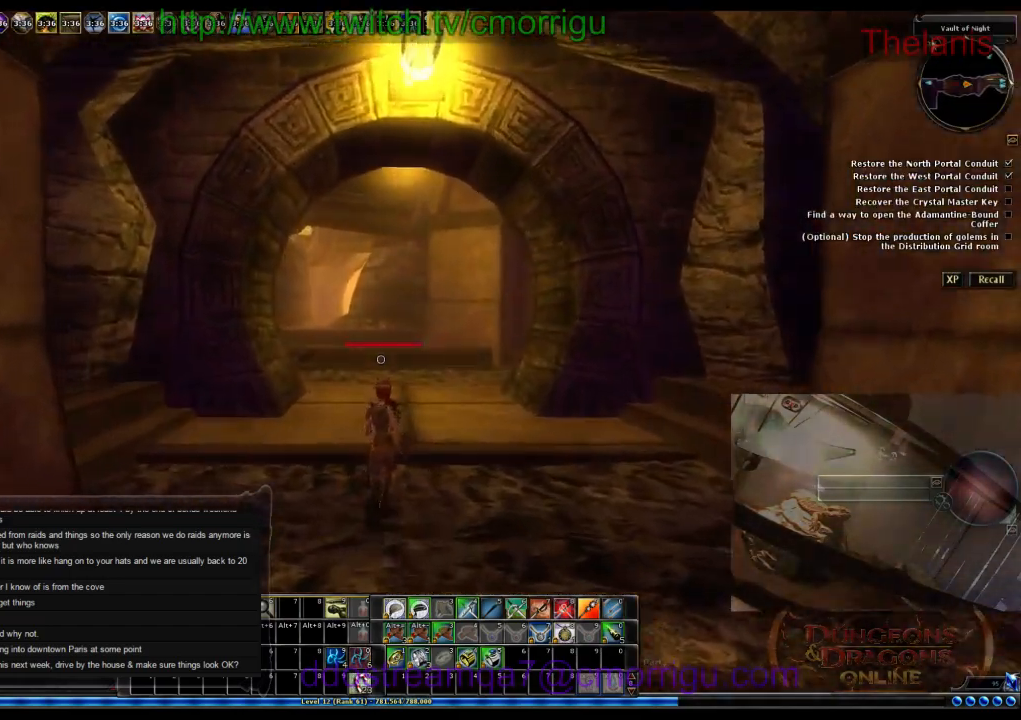
{"keys": ["w"], "events": []}
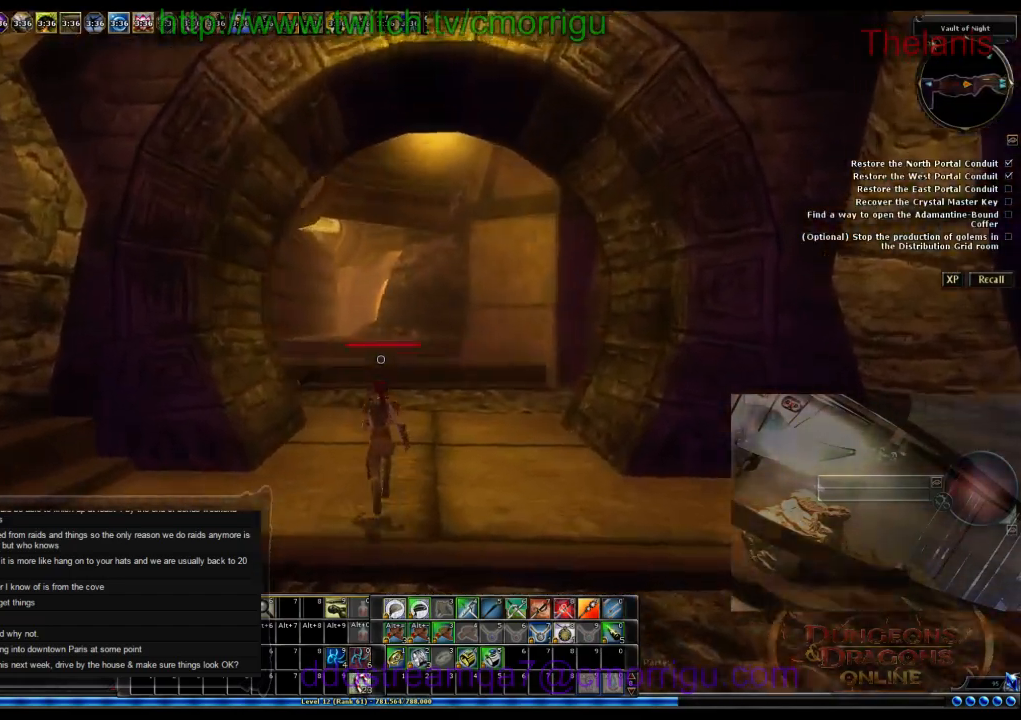
{"keys": ["w"], "events": []}
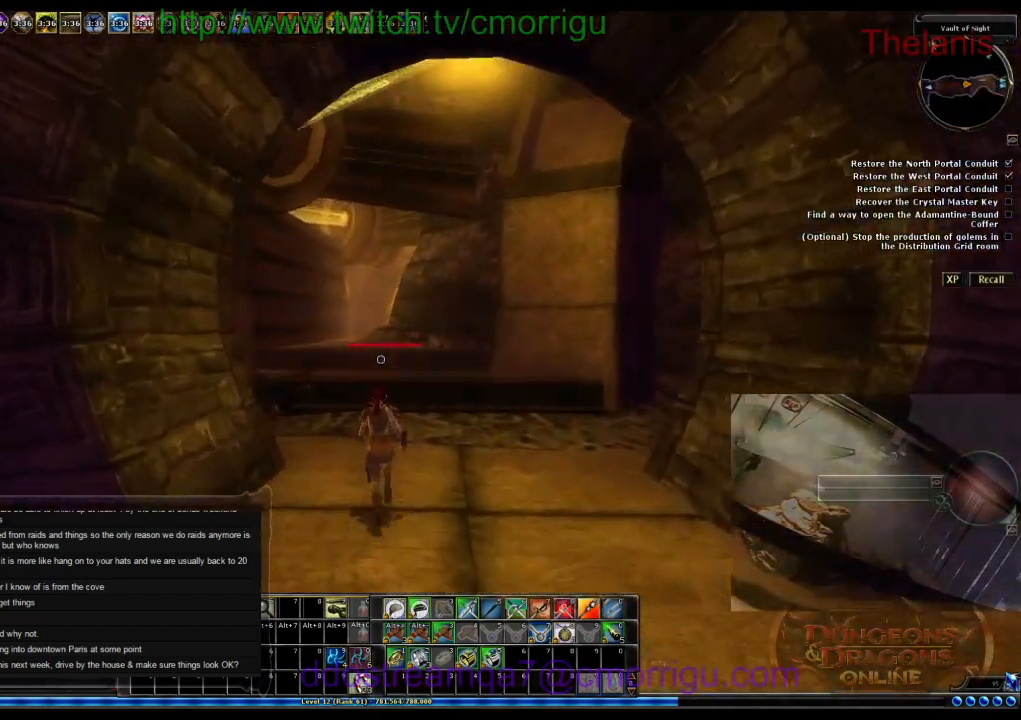
{"keys": ["w"], "events": []}
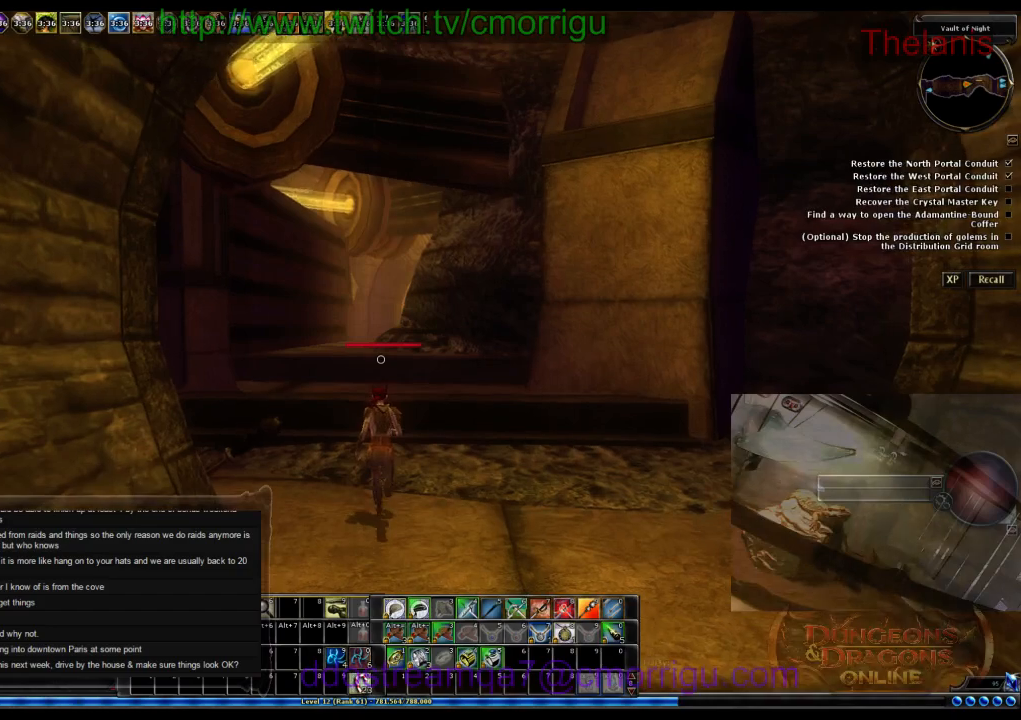
{"keys": ["w"], "events": [[200, "space", "down"], [366, "space", "up"]]}
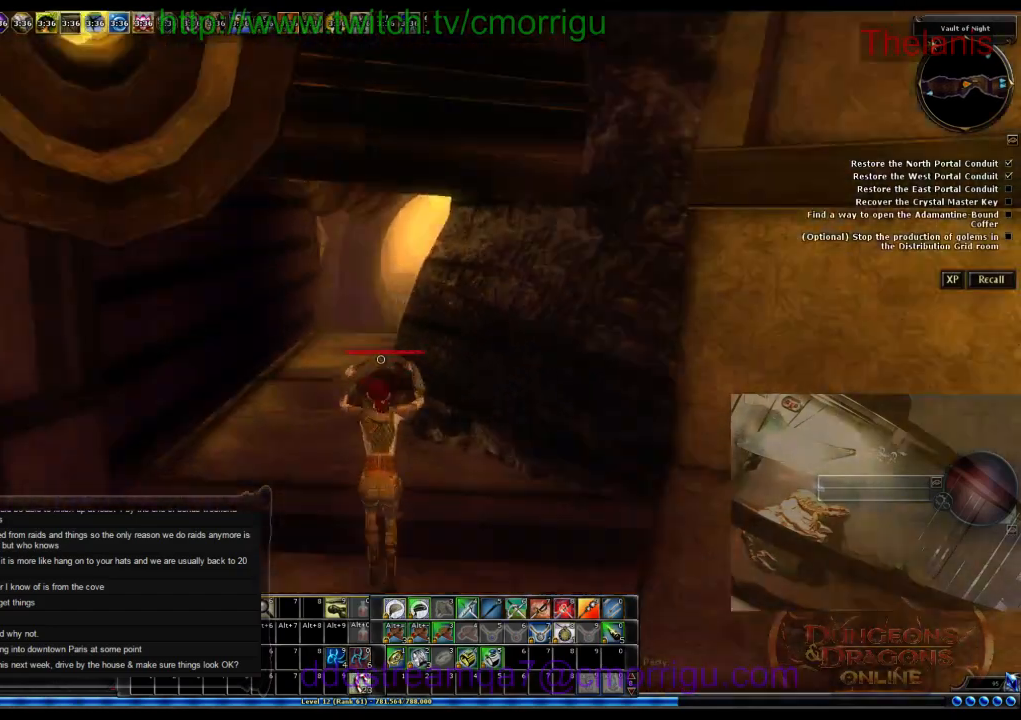
{"keys": ["w"], "events": []}
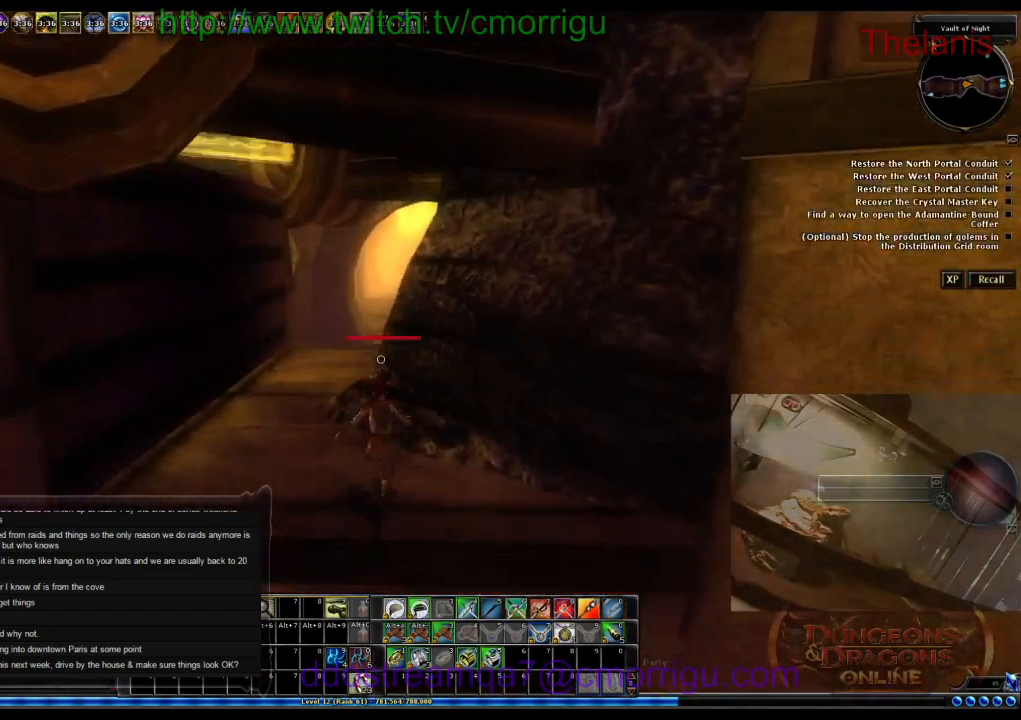
{"keys": ["w"], "events": []}
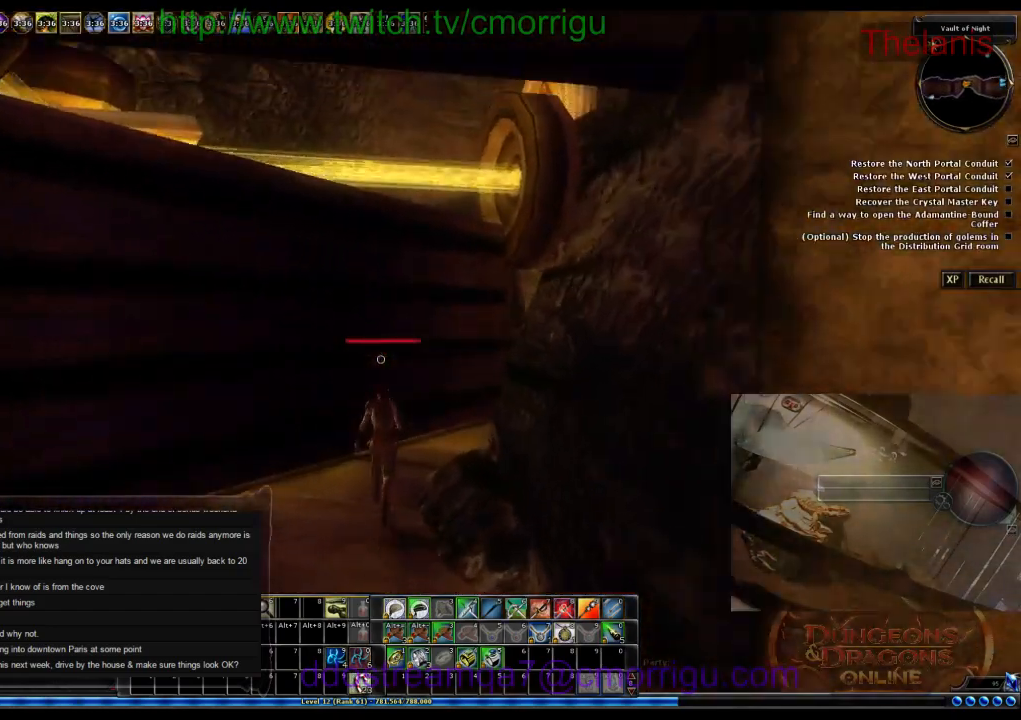
{"keys": ["w"], "events": []}
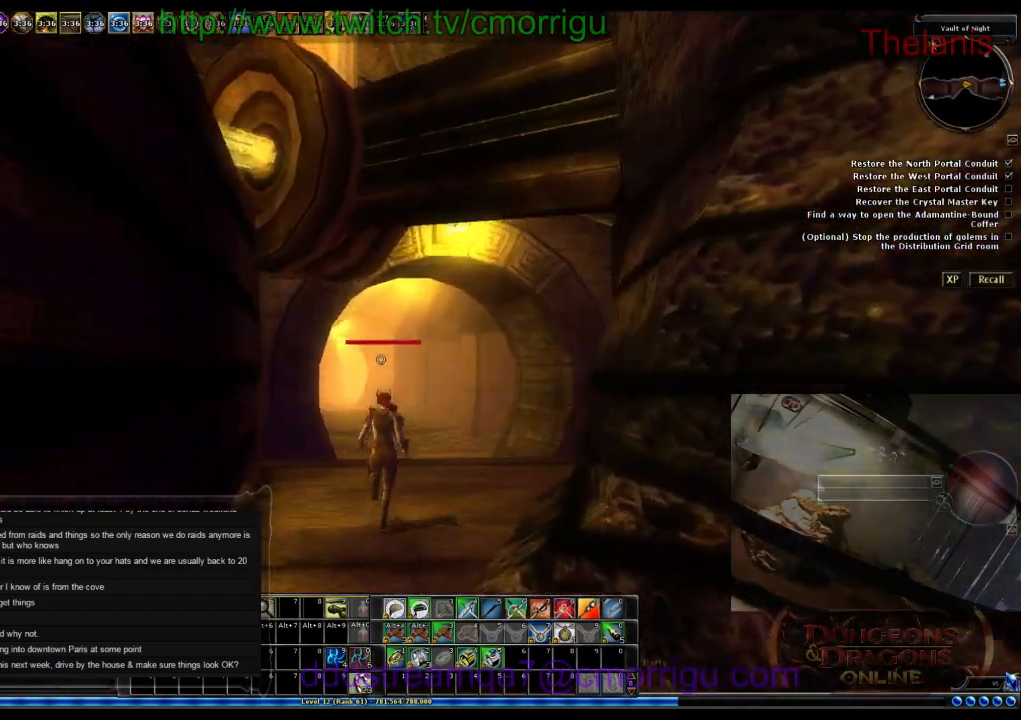
{"keys": ["w"], "events": []}
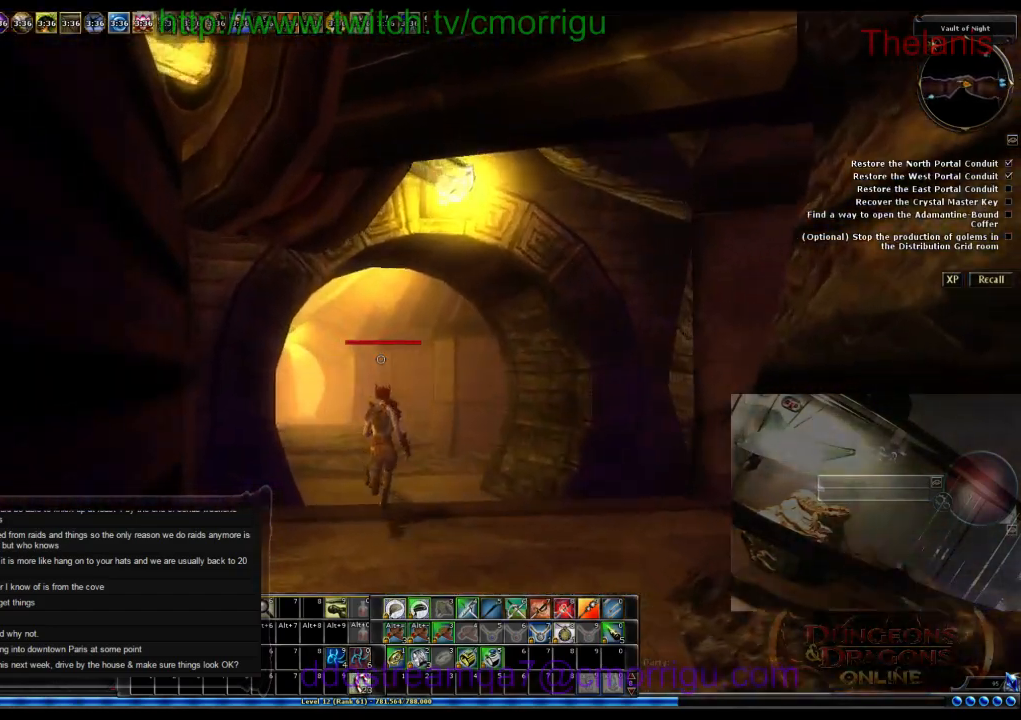
{"keys": ["w"], "events": []}
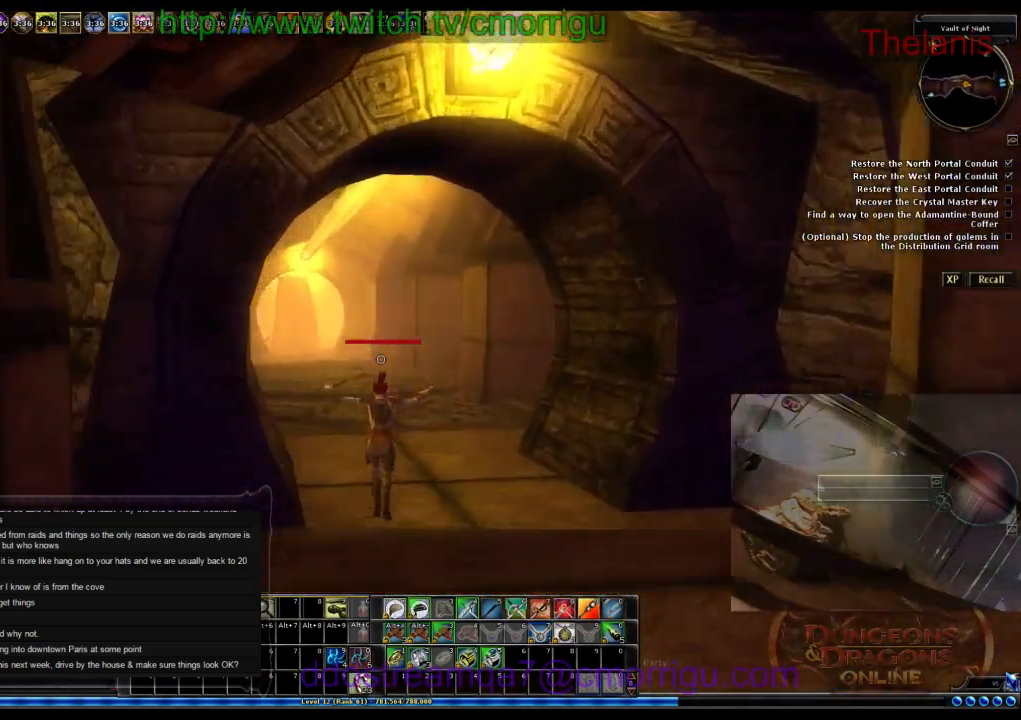
{"keys": ["w"], "events": [[400, "m", "down"], [500, "m", "up"]]}
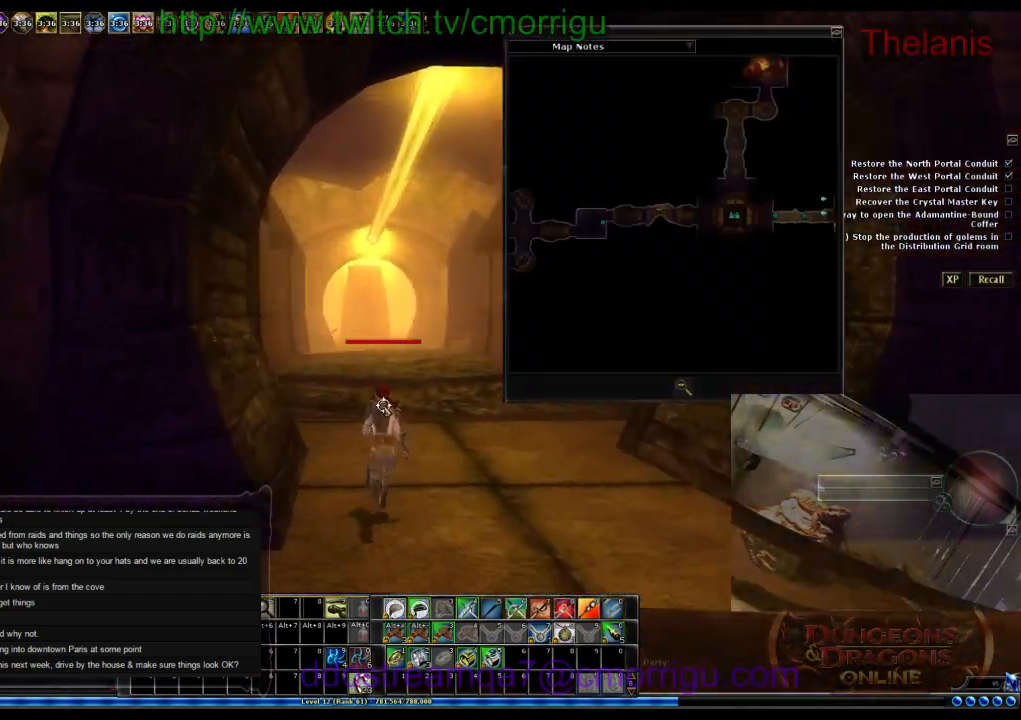
{"keys": ["w"], "events": []}
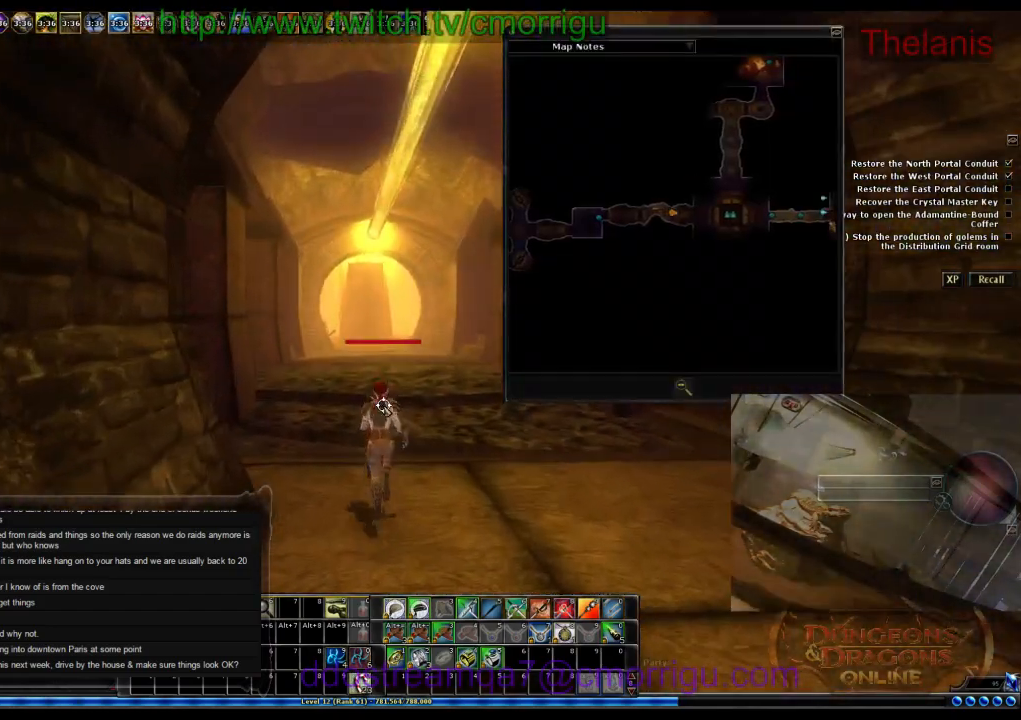
{"keys": ["w"], "events": []}
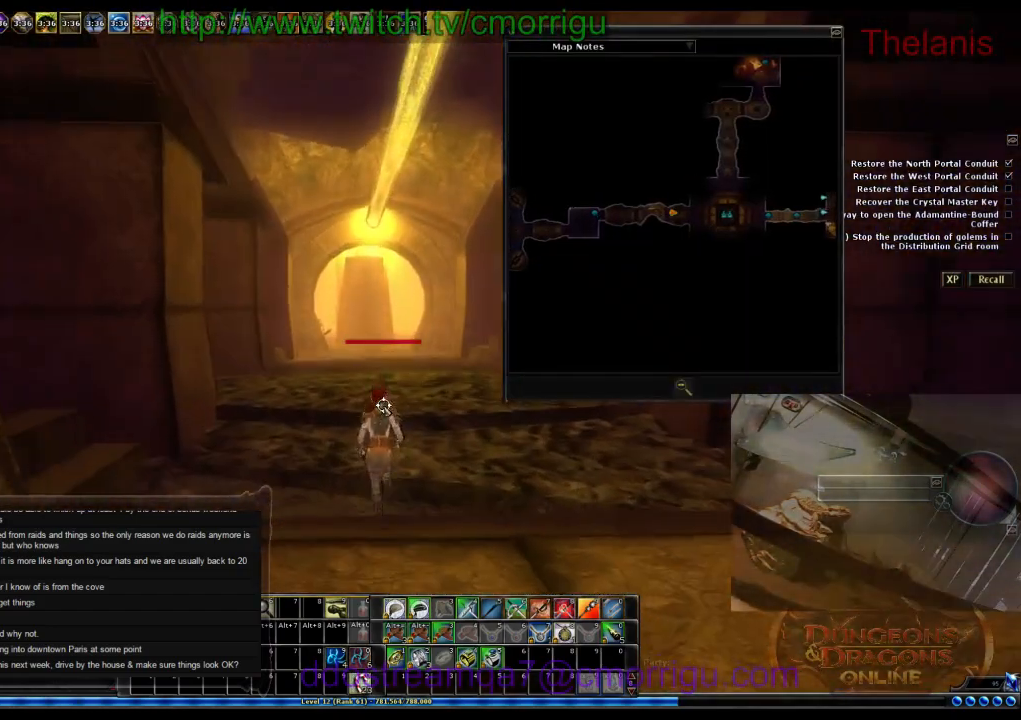
{"keys": ["m", "w"], "events": [[466, "m", "down"]]}
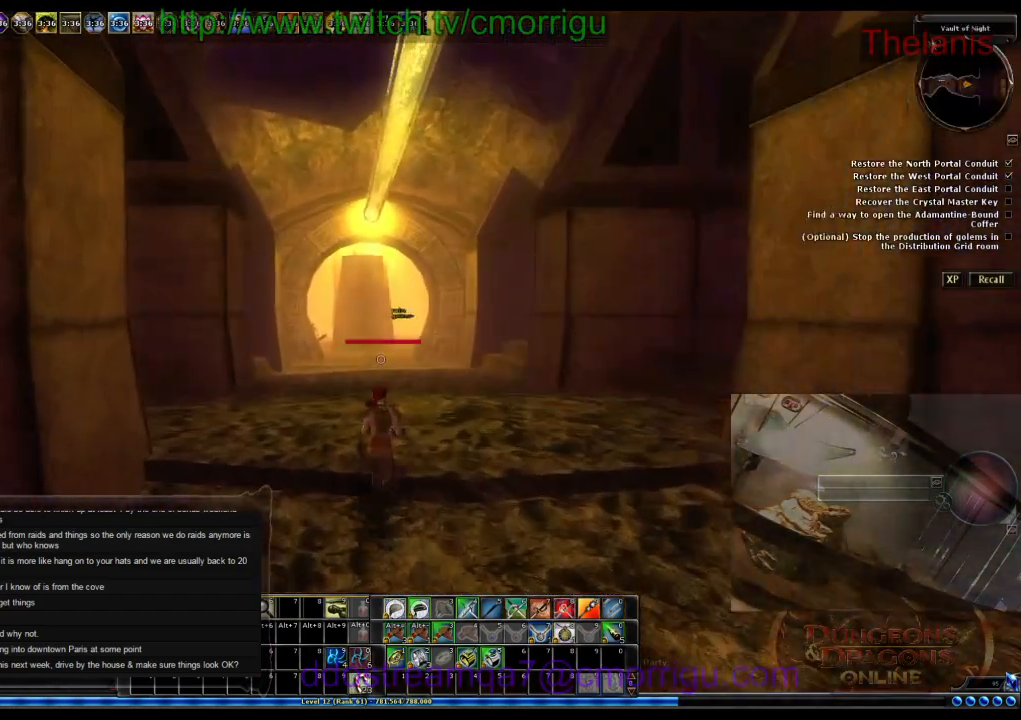
{"keys": ["w"], "events": [[100, "m", "up"]]}
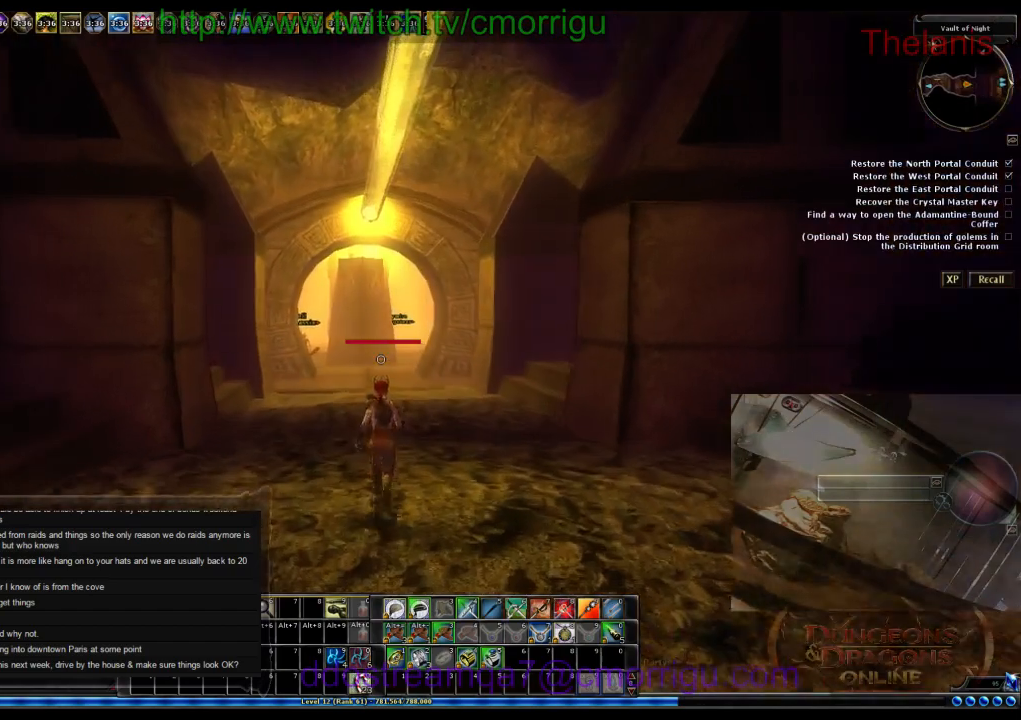
{"keys": ["w"], "events": []}
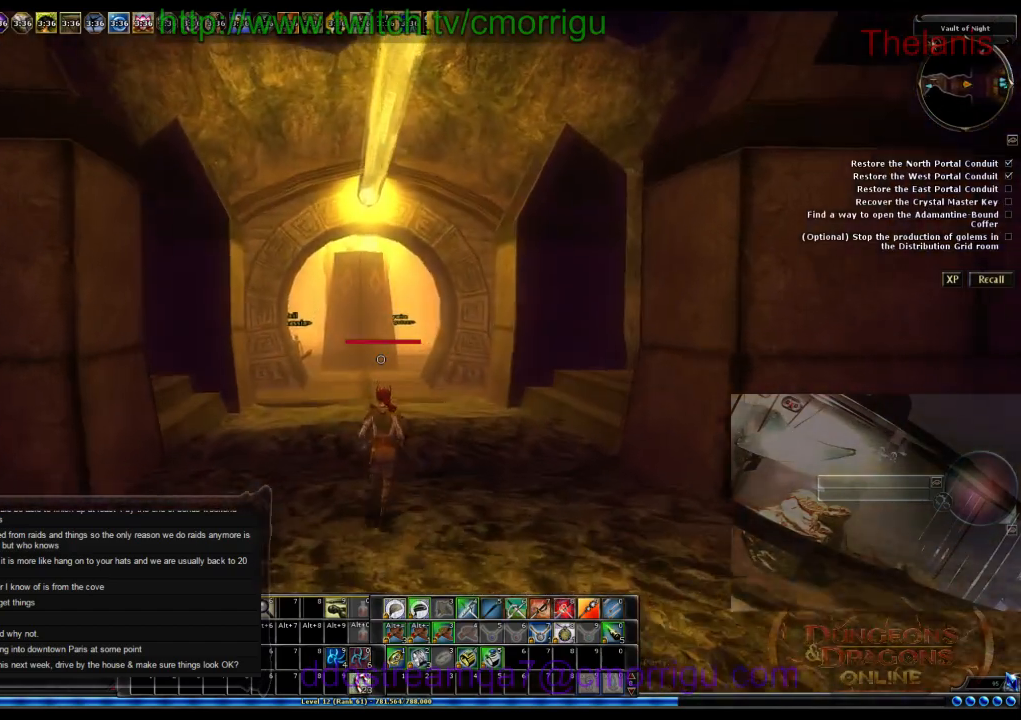
{"keys": ["w"], "events": []}
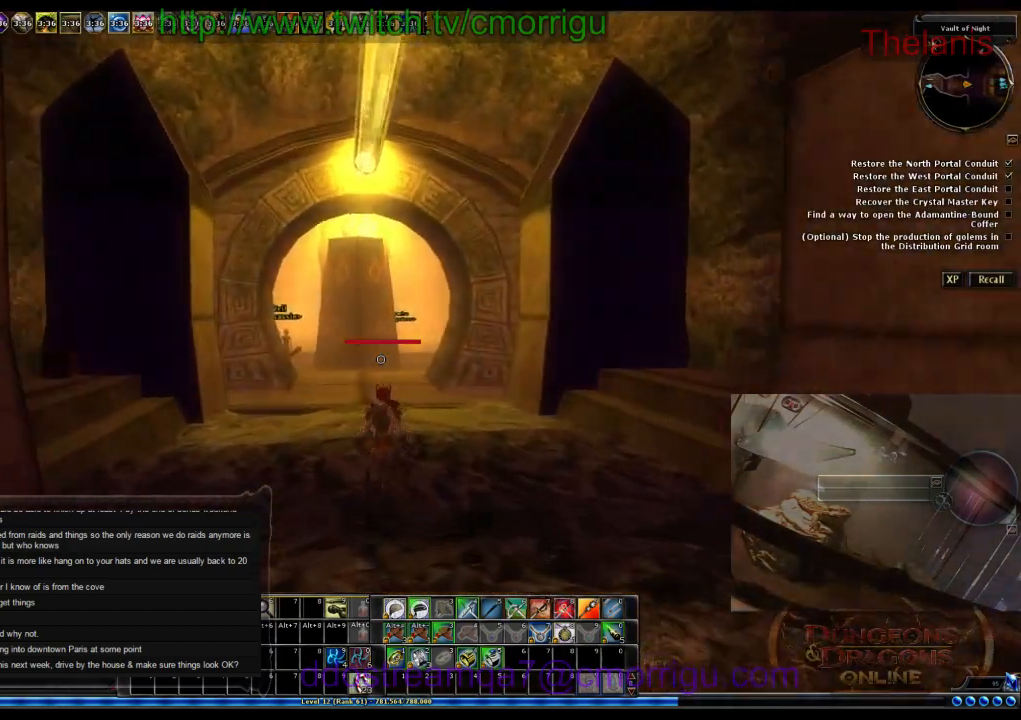
{"keys": ["w"], "events": []}
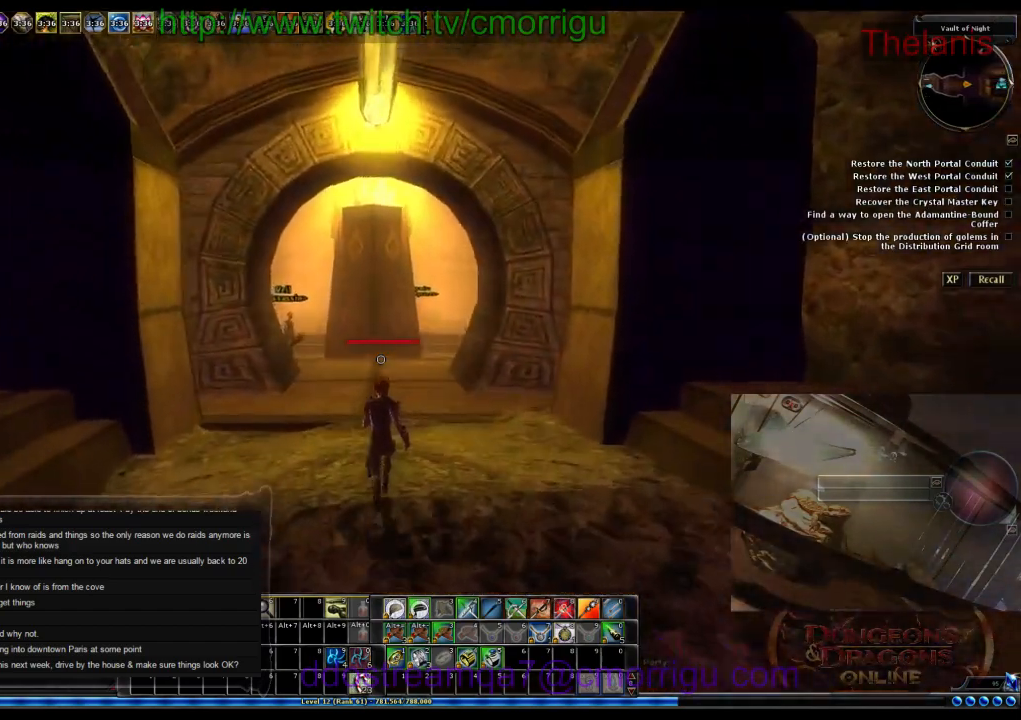
{"keys": ["w"], "events": []}
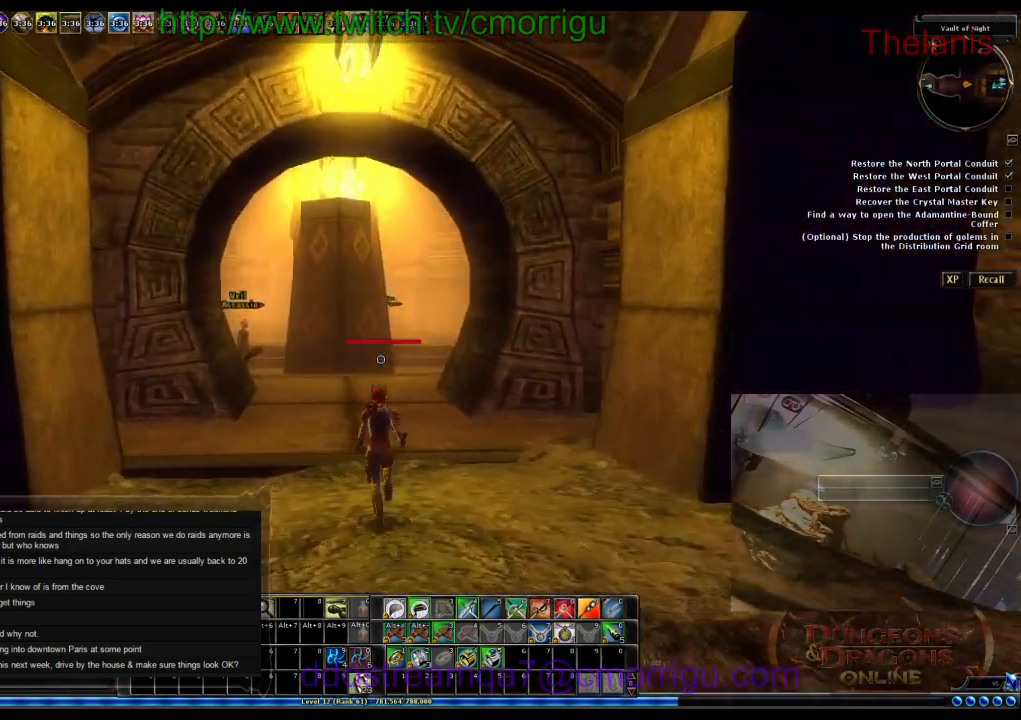
{"keys": ["w"], "events": []}